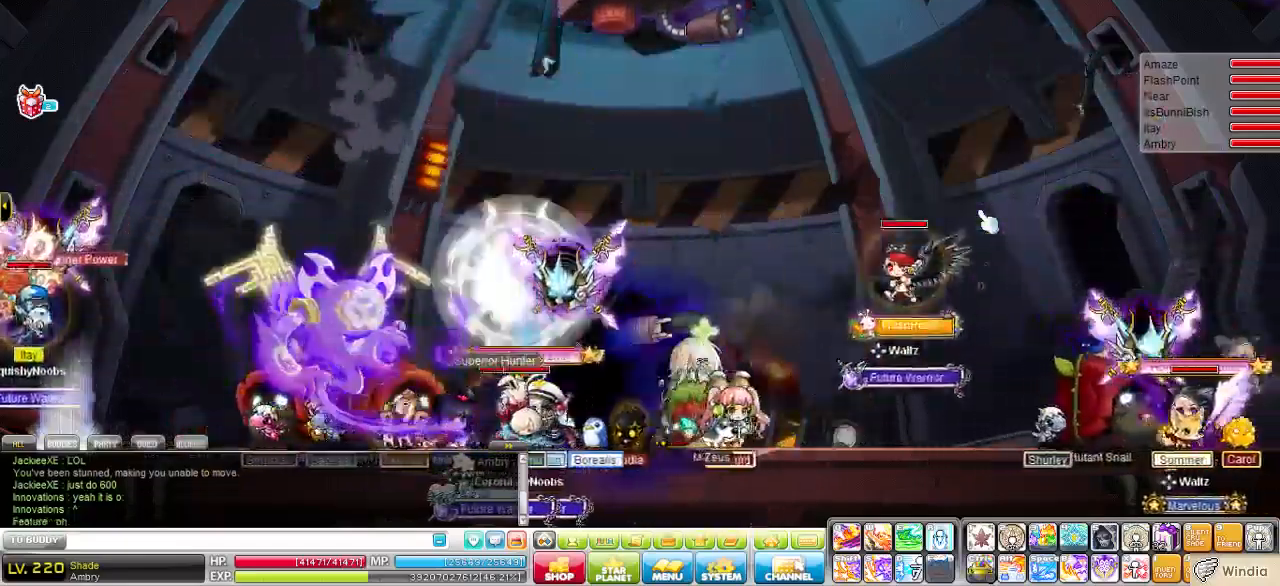
Gameplay with keyboard; each line is a JSON object with the keys held at the frame after it. "events" lists presses ("down") and releases ("up") of "1", "3", "4", "5", "6", "a", "alt", "ctrl", "d", "down", "escape", "f", "left", "q", "quote", "r", "right", "s", "space", "t", "tilde", "up", "v", "w", "x" and "y" between this image and that frame as [ms after this image, input, new state], when the widget could be followed in between. No other keys are recorded. Mouse input is not recorded. Not read: e.
{"keys": ["left"], "events": [[242, "left", "down"]]}
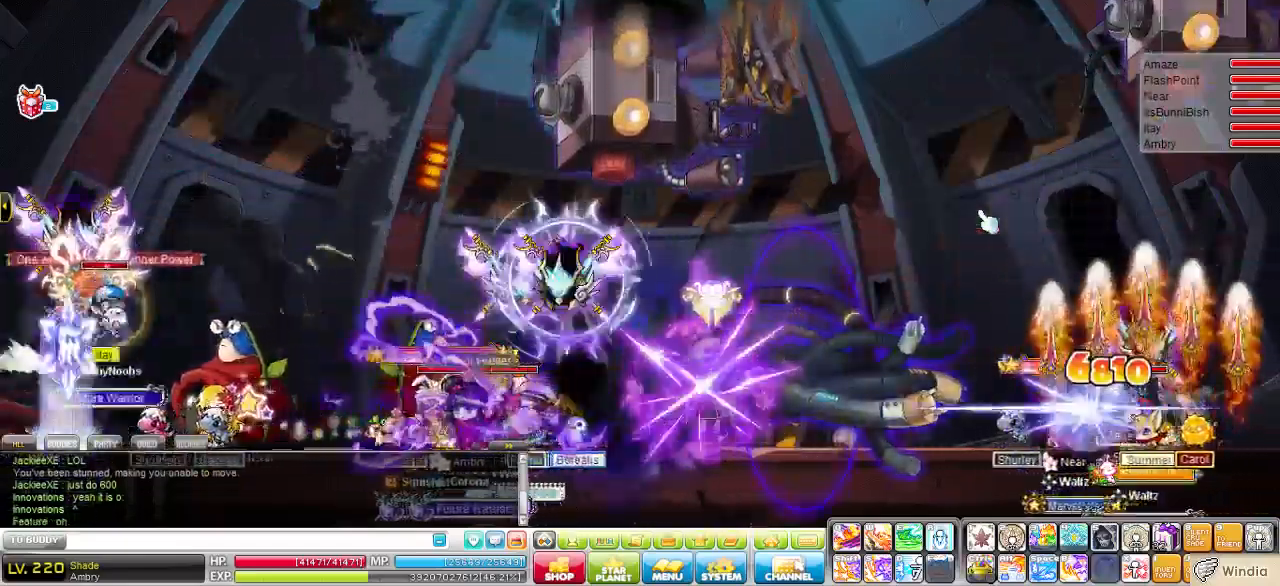
{"keys": [], "events": [[34, "left", "up"], [103, "right", "down"], [241, "right", "up"]]}
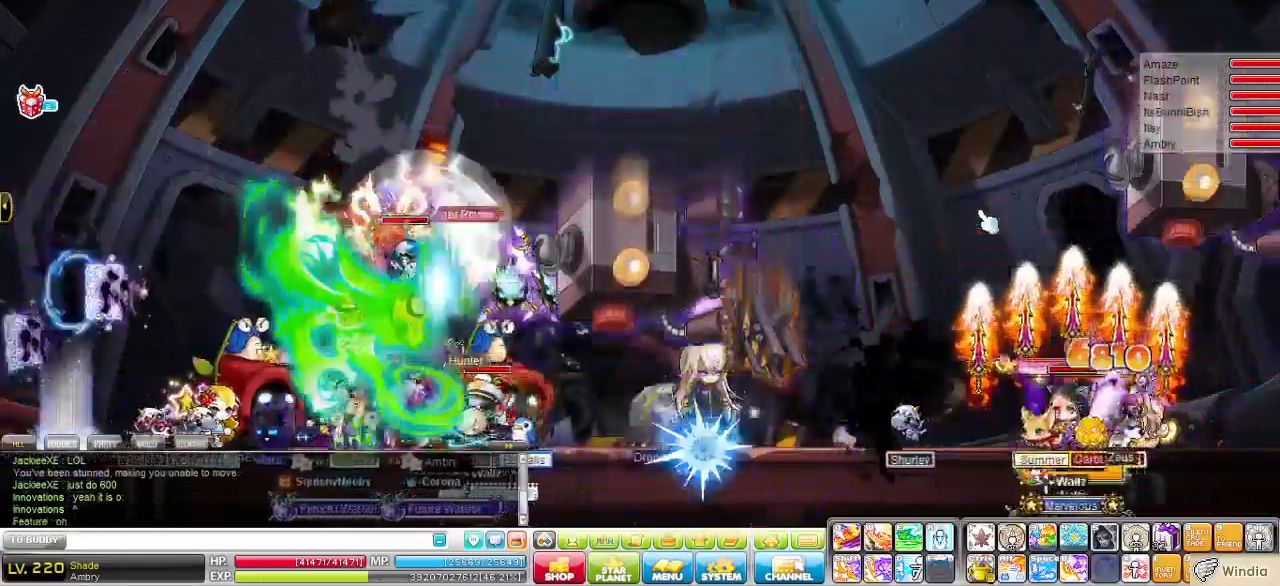
{"keys": [], "events": []}
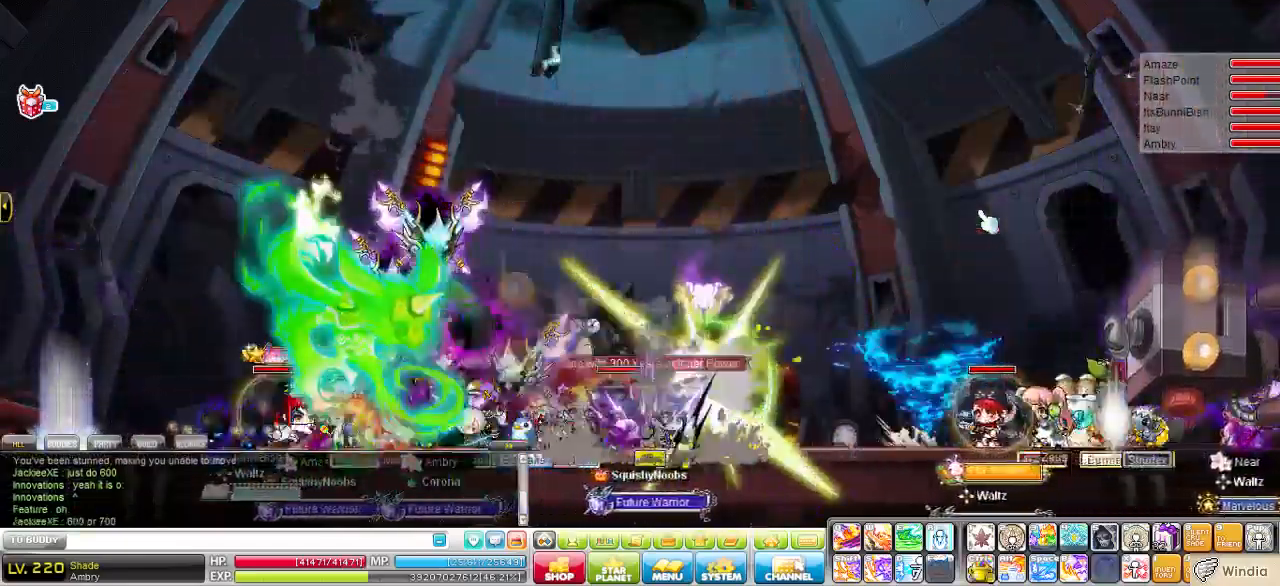
{"keys": [], "events": []}
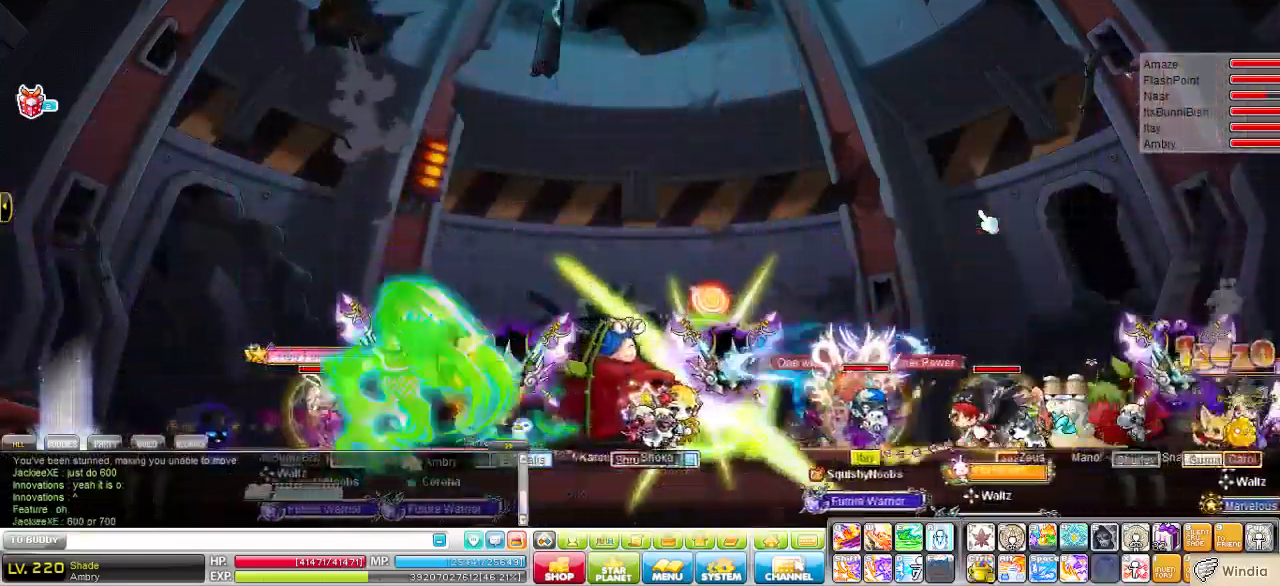
{"keys": [], "events": []}
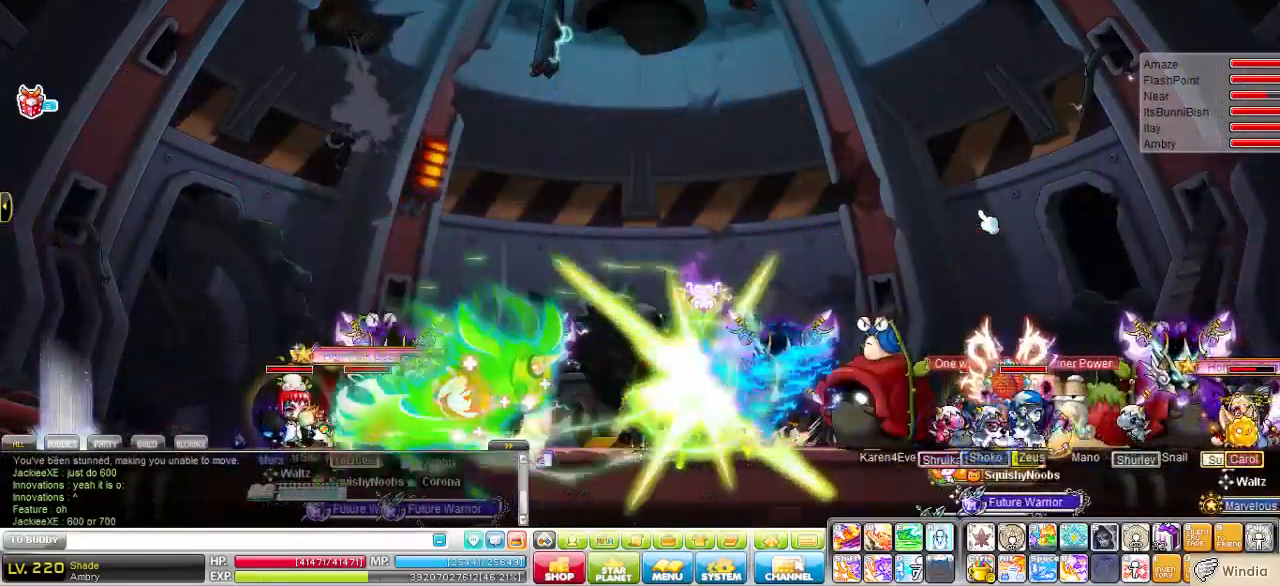
{"keys": [], "events": []}
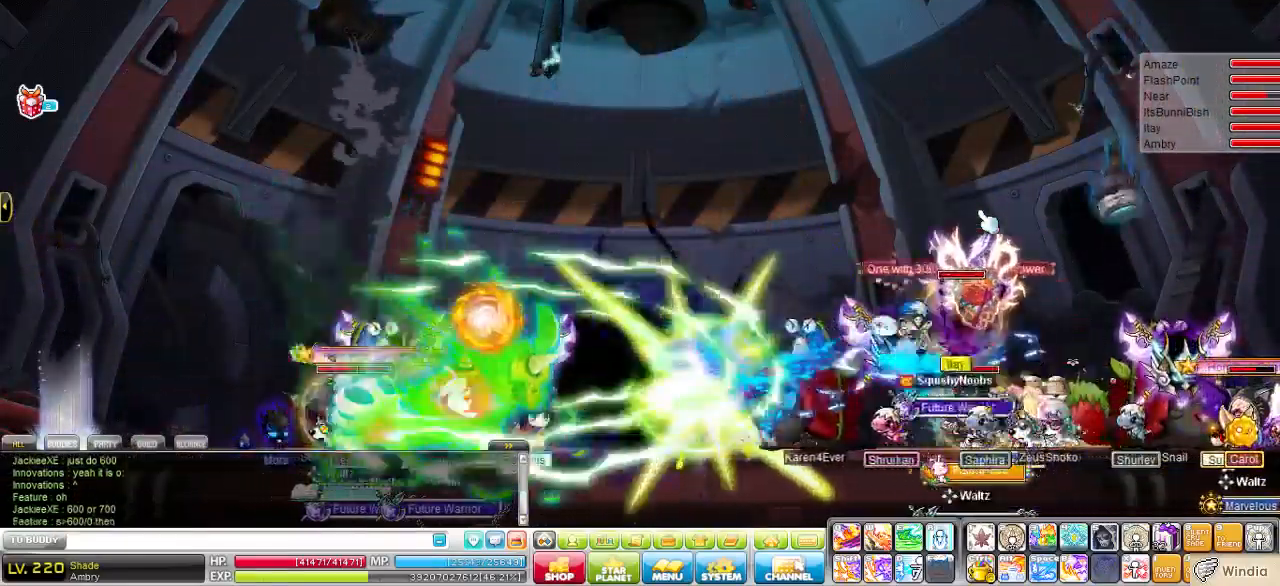
{"keys": [], "events": []}
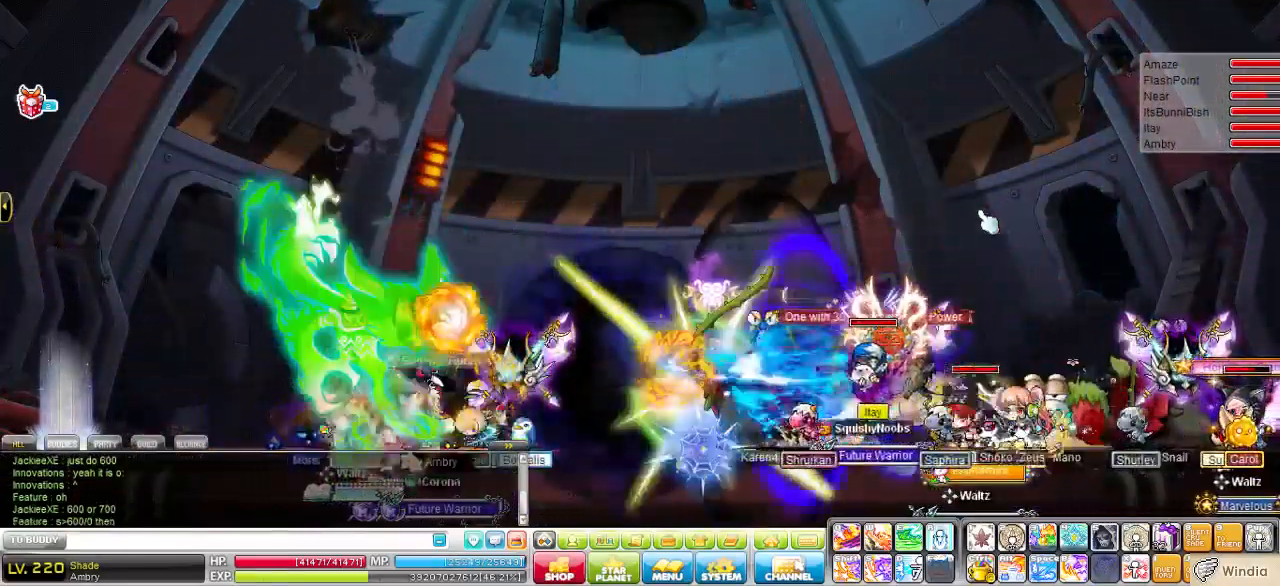
{"keys": ["right"], "events": [[241, "right", "down"]]}
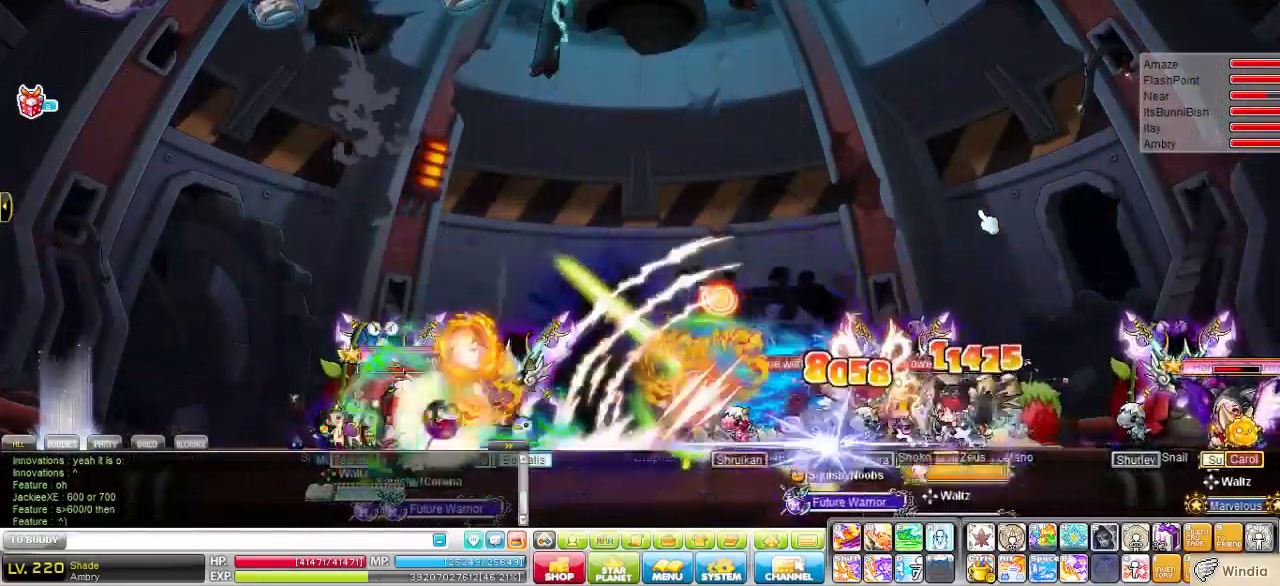
{"keys": ["right"], "events": []}
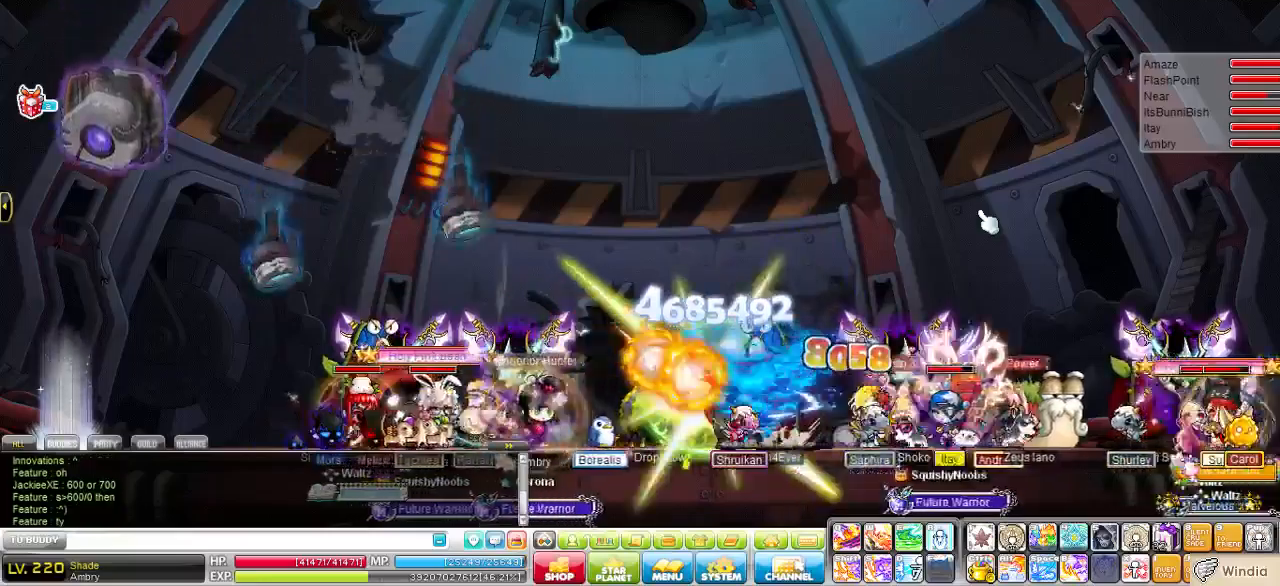
{"keys": [], "events": [[173, "right", "up"], [173, "v", "down"], [276, "v", "up"]]}
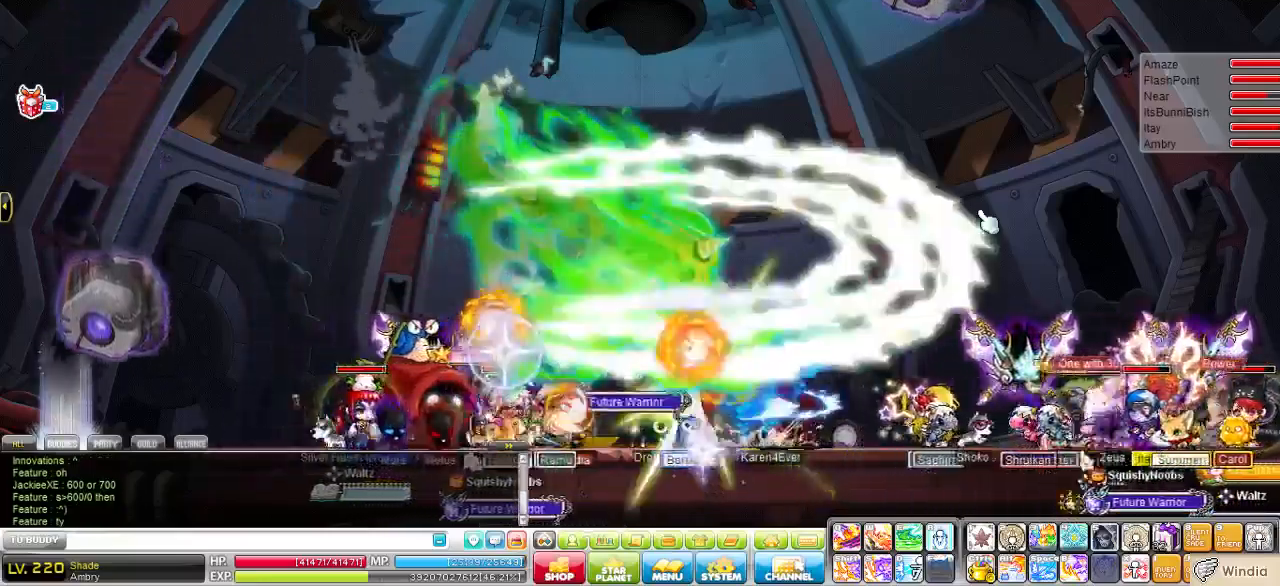
{"keys": [], "events": []}
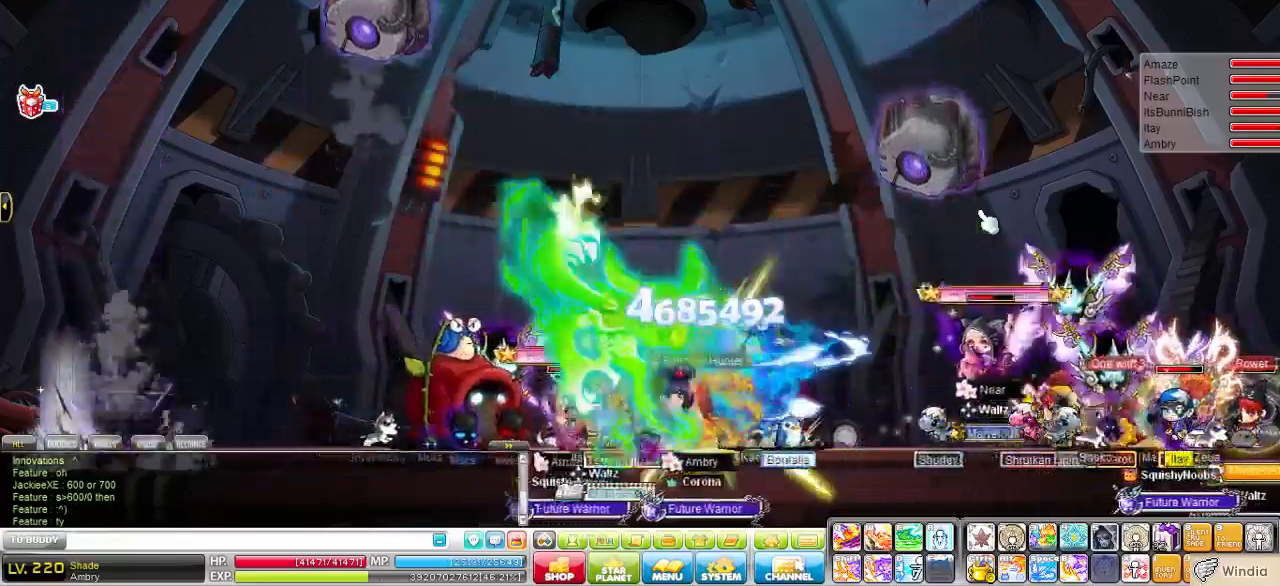
{"keys": [], "events": []}
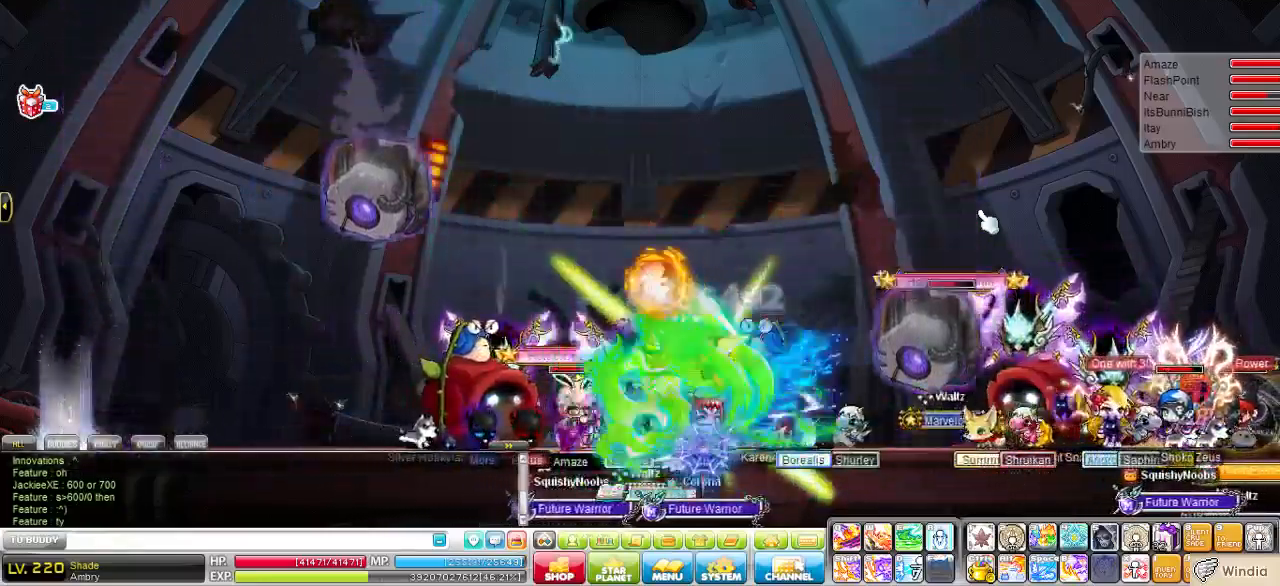
{"keys": [], "events": []}
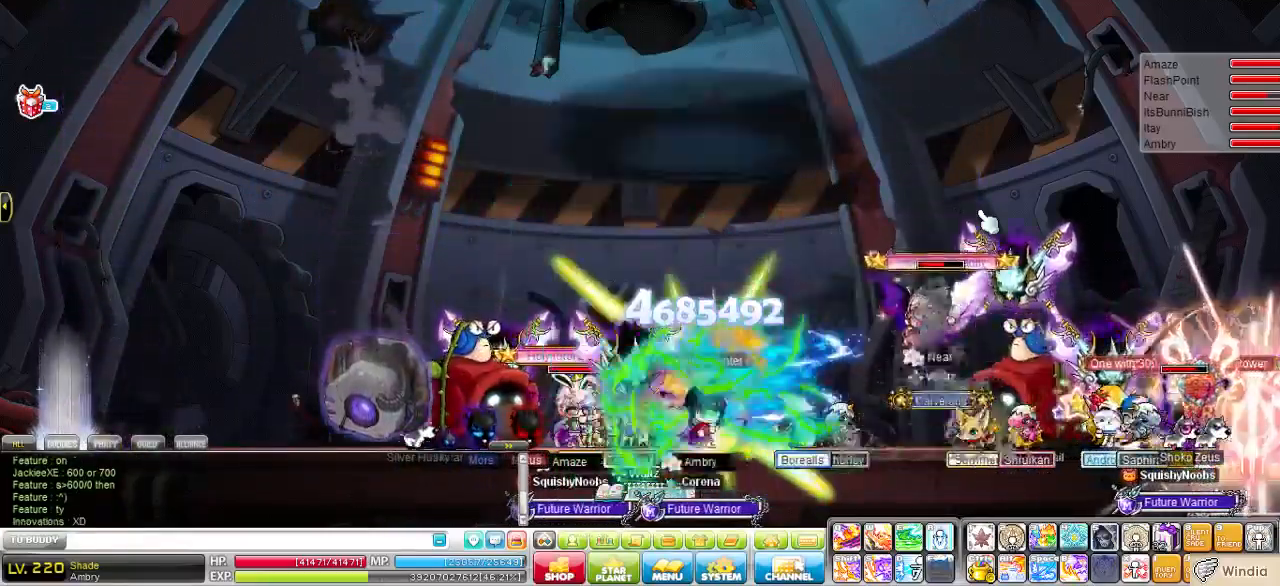
{"keys": ["d", "right"], "events": [[345, "d", "down"], [483, "right", "down"]]}
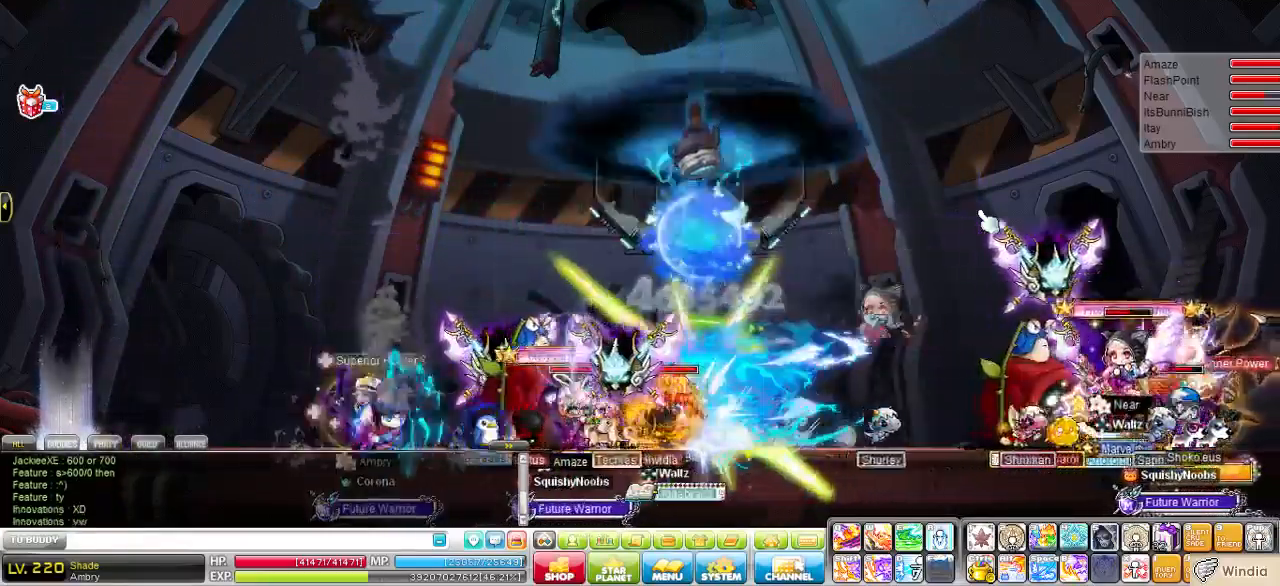
{"keys": [], "events": [[35, "d", "up"], [276, "v", "down"], [345, "right", "up"], [483, "v", "up"]]}
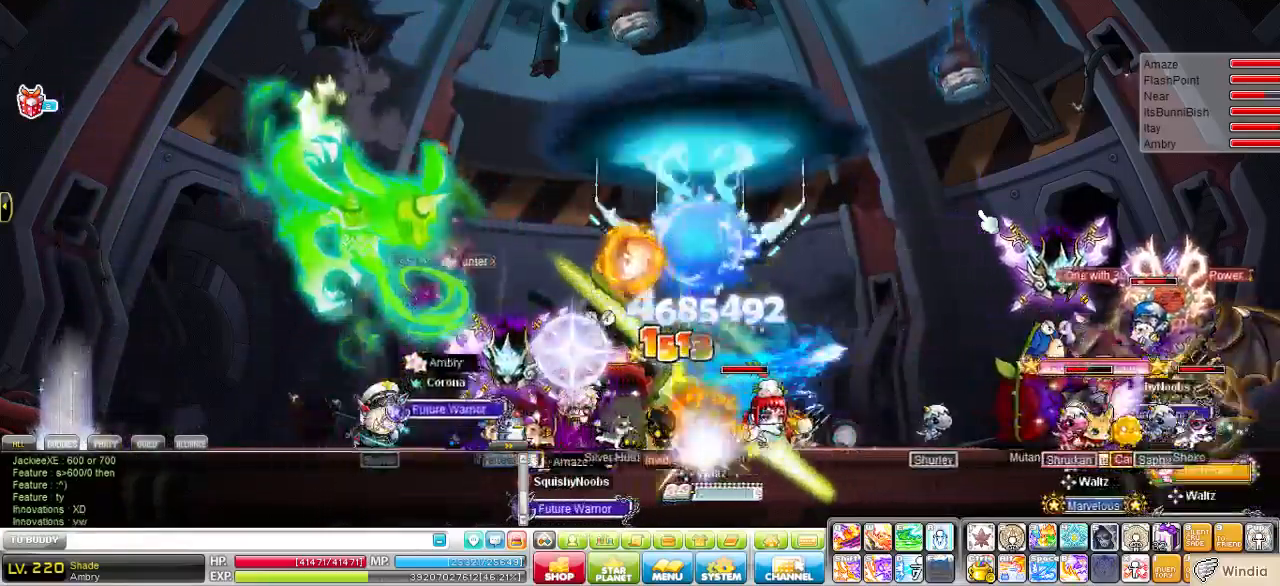
{"keys": [], "events": []}
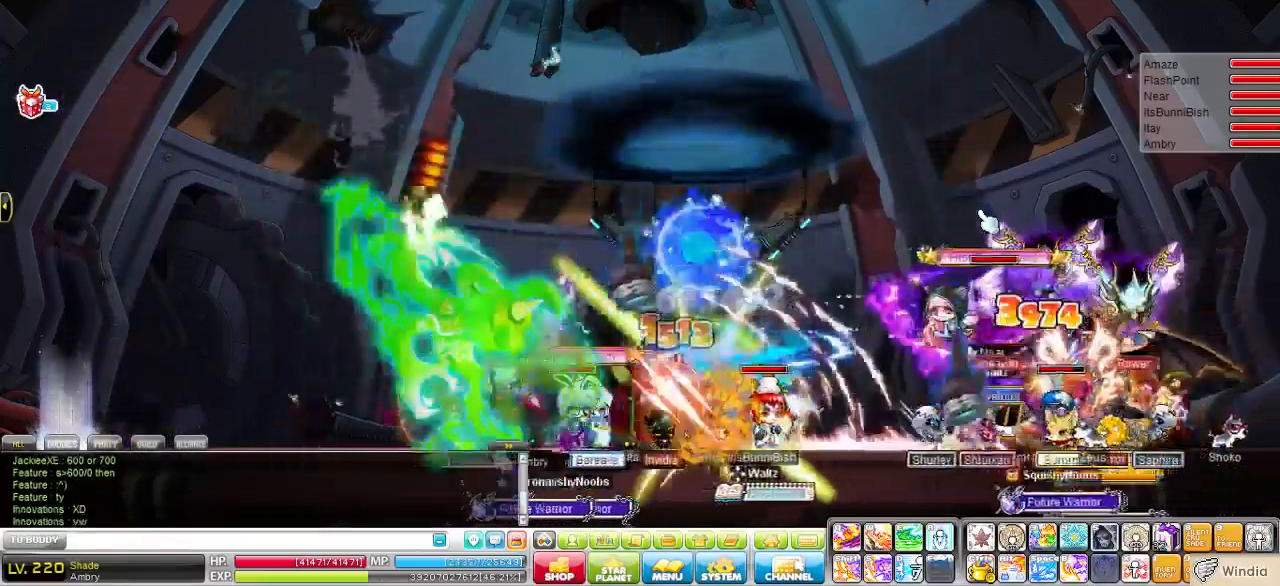
{"keys": [], "events": []}
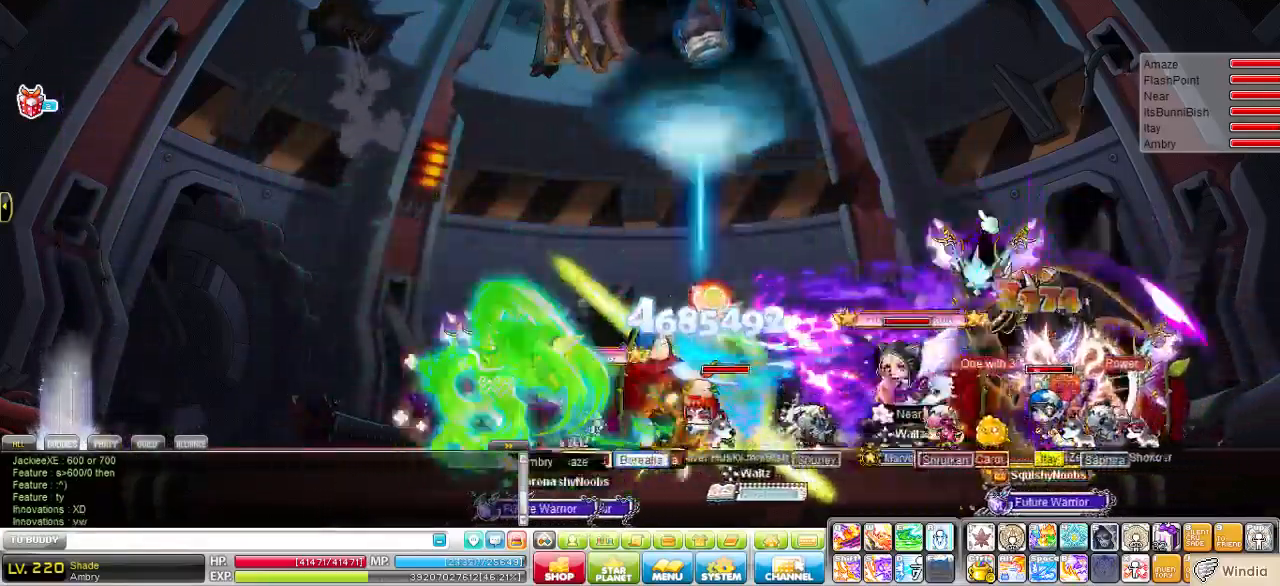
{"keys": ["d"], "events": [[449, "d", "down"]]}
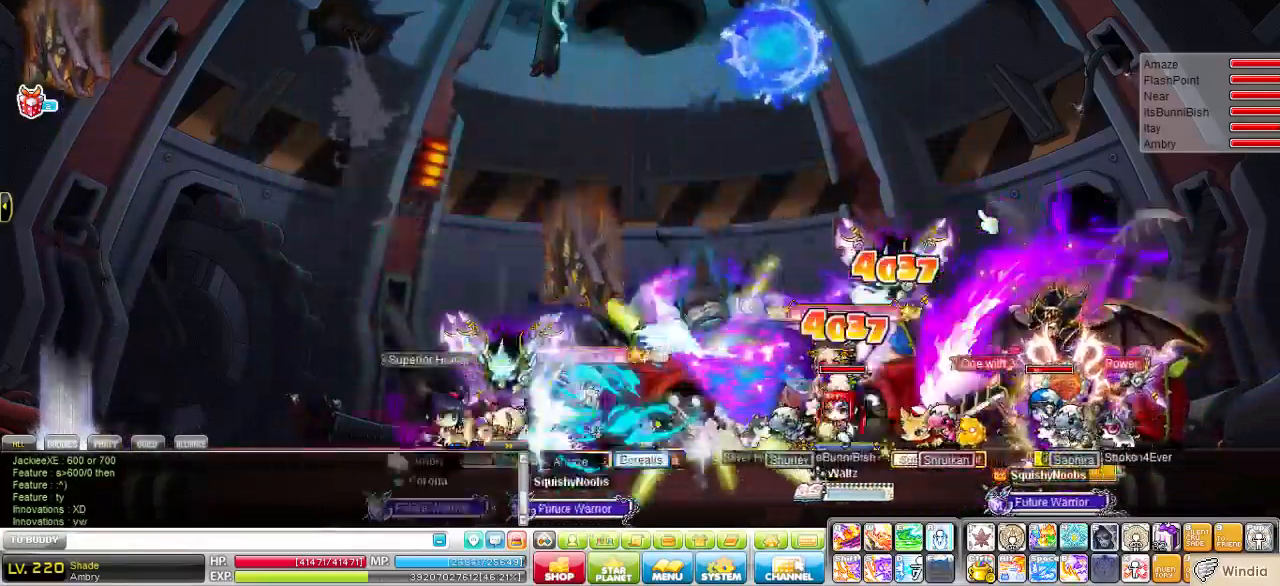
{"keys": [], "events": [[104, "right", "down"], [138, "d", "up"], [276, "v", "down"], [448, "v", "up"], [483, "right", "up"]]}